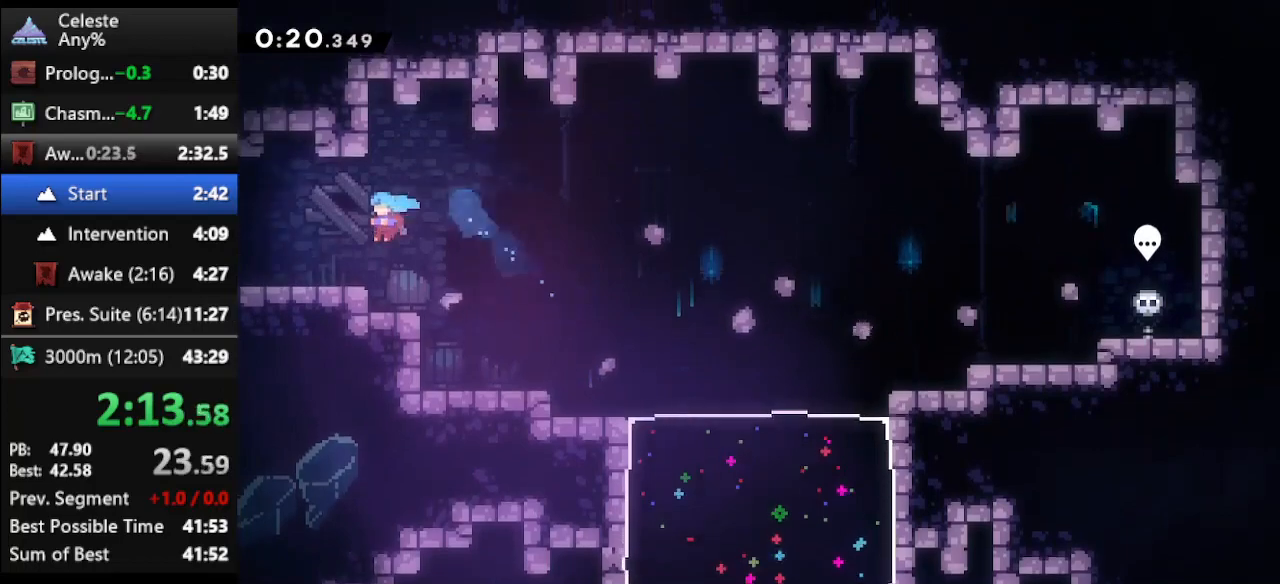
Gameplay with keyboard; each line is a JSON object with the keys held at the frame after it. "events" lists presses ("down") and releases ("up") of "climb", "climb2", "dash", "dash2", "down", "jump", "left", "right" and "up" between this image and that frame as [ms after this image, input, new state], when the widget could be followed in between. No other keys are recorded. Mouse input is not recorded. Key names are as the overlay labels them; some are game actions (e.g. jump) rather than physical keys.
{"keys": ["left"], "events": [[100, "dash2", "down"], [267, "dash2", "up"]]}
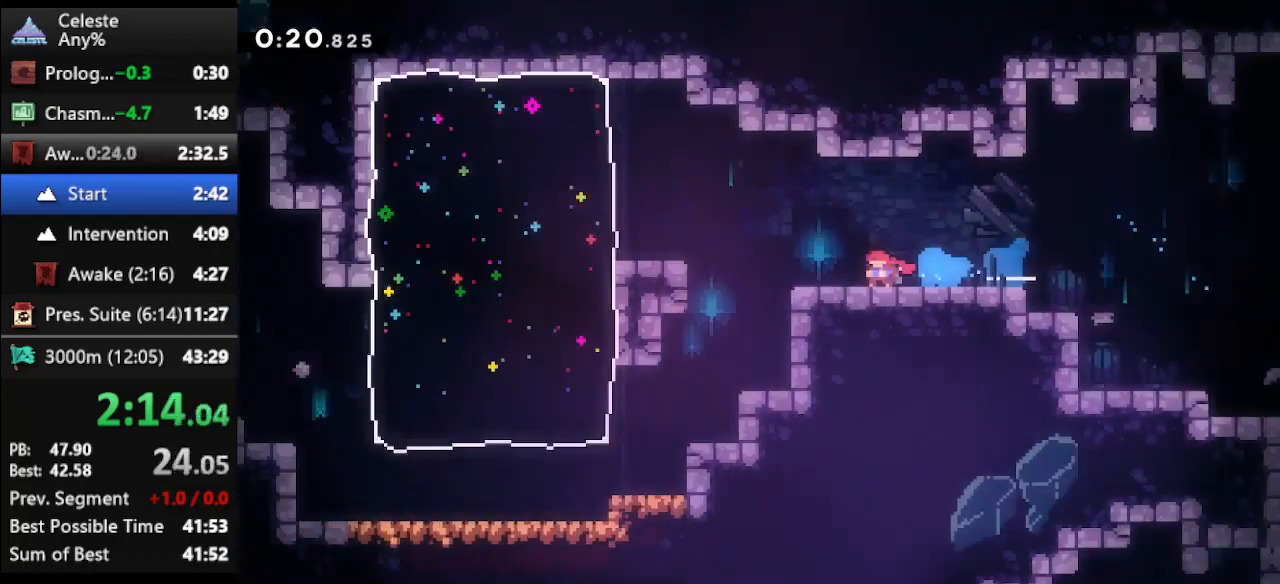
{"keys": ["left"], "events": []}
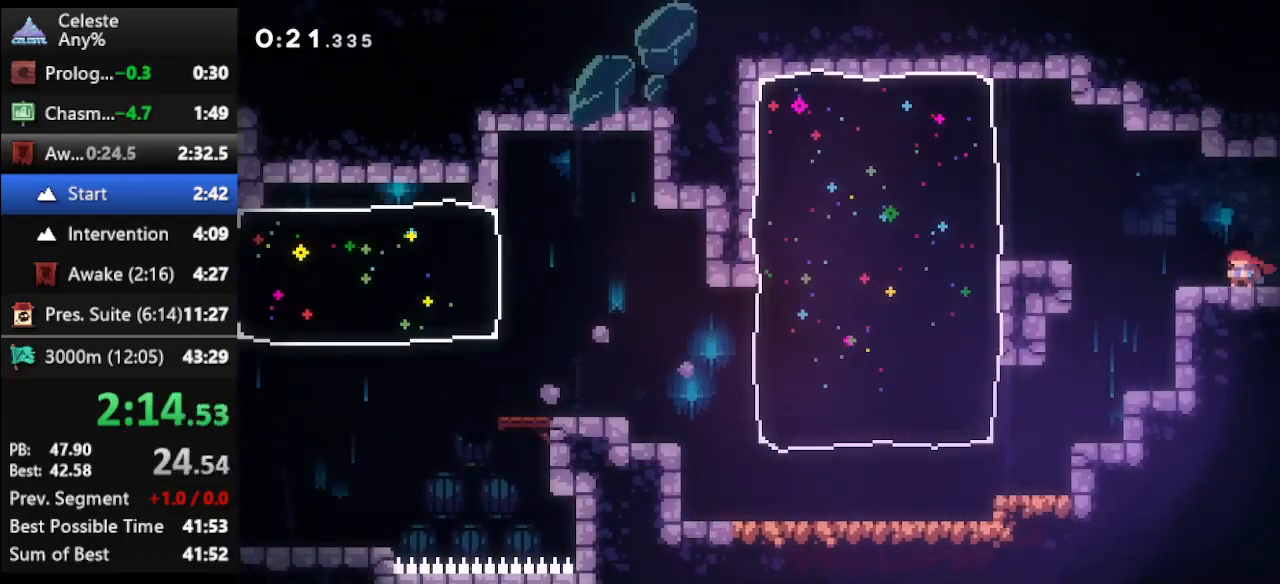
{"keys": [], "events": [[400, "left", "up"]]}
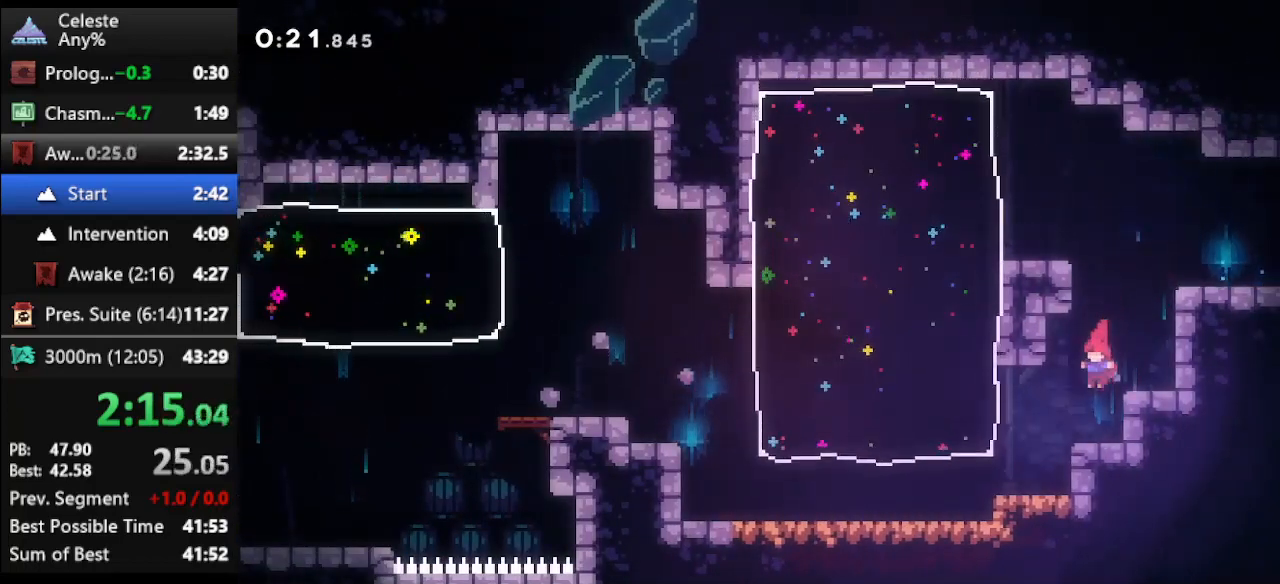
{"keys": ["left"], "events": [[167, "jump", "down"], [233, "left", "down"], [267, "jump", "up"], [333, "dash", "down"], [467, "dash", "up"]]}
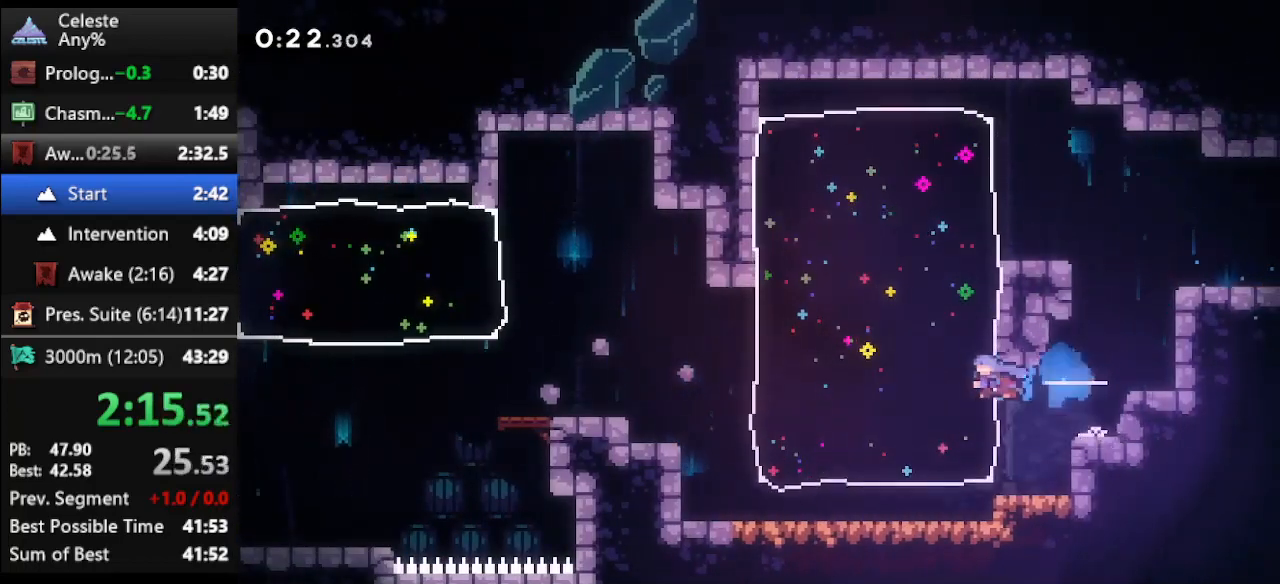
{"keys": ["jump", "left"], "events": [[300, "jump", "down"]]}
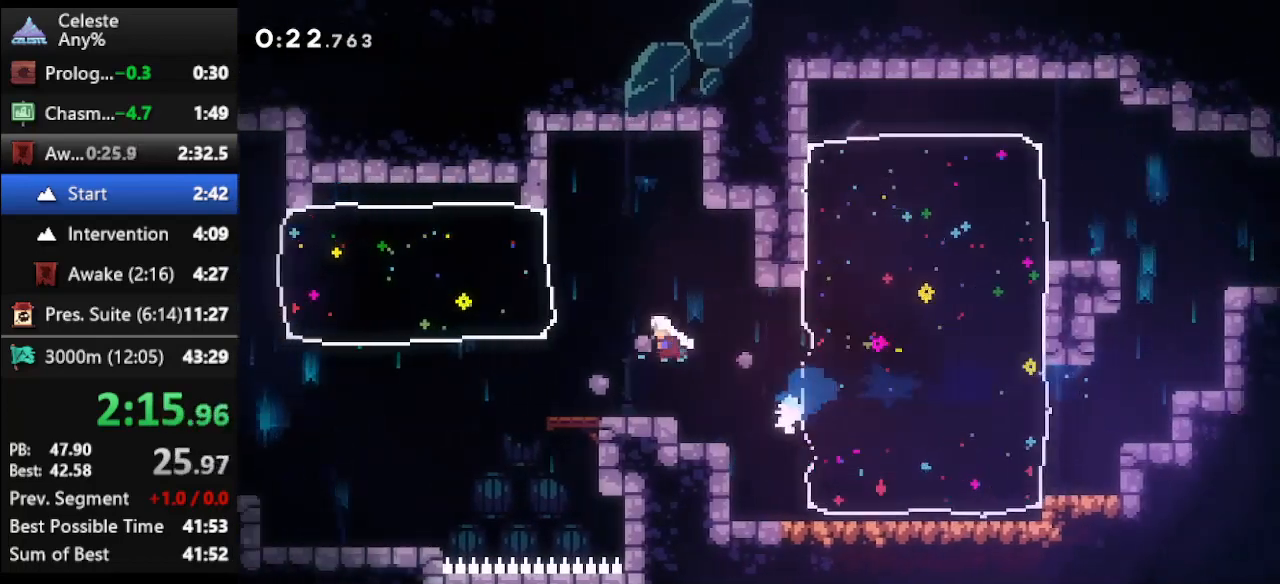
{"keys": ["left"], "events": [[67, "jump", "up"], [133, "dash", "down"], [267, "dash", "up"]]}
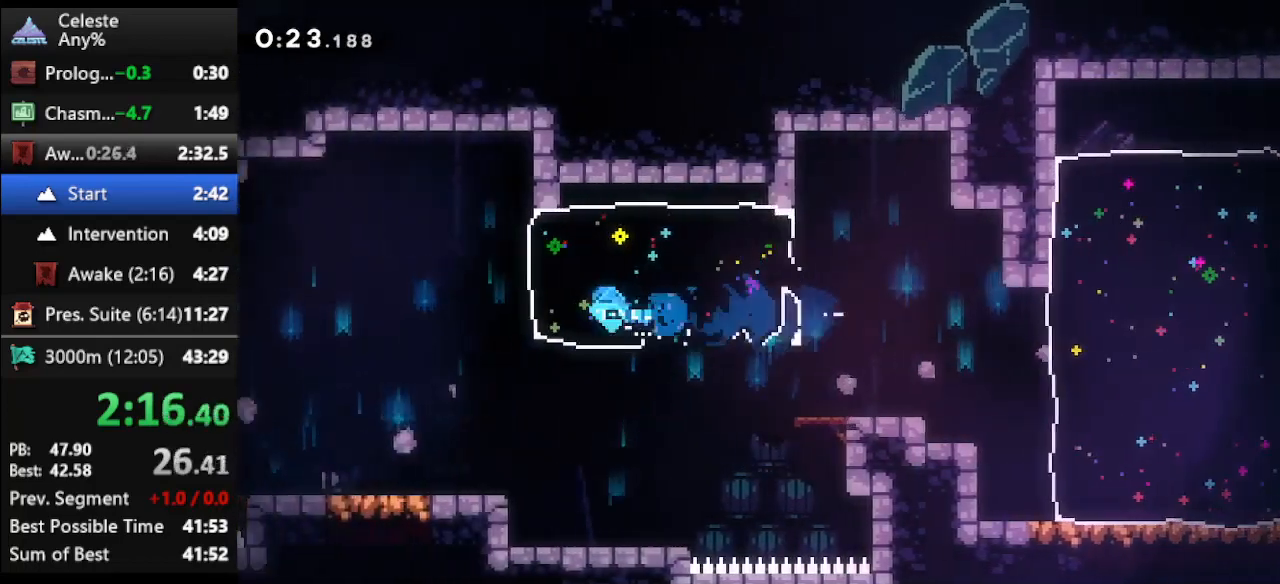
{"keys": ["left"], "events": [[167, "jump", "down"], [233, "jump", "up"]]}
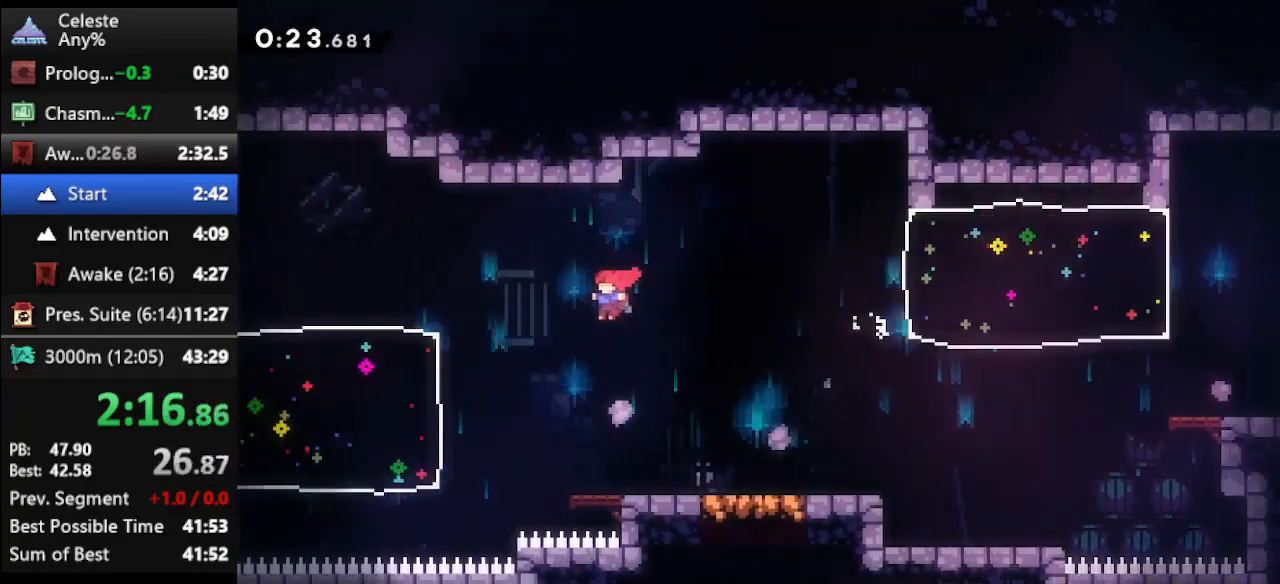
{"keys": ["left"], "events": [[300, "dash", "down"], [400, "dash", "up"]]}
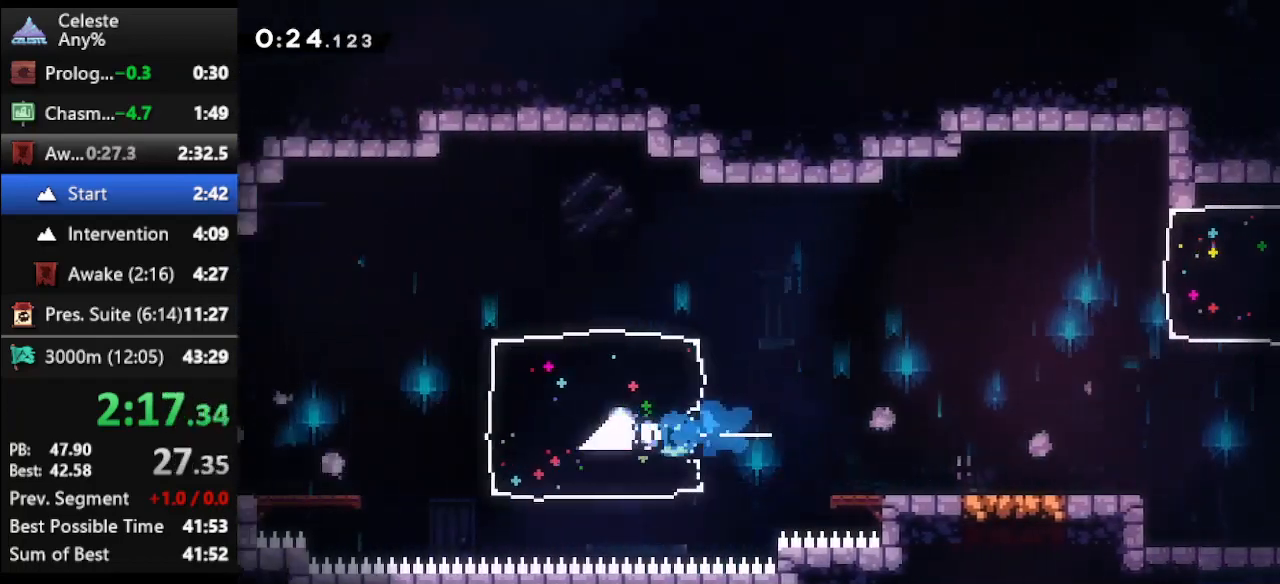
{"keys": ["jump", "left"], "events": [[167, "jump", "down"]]}
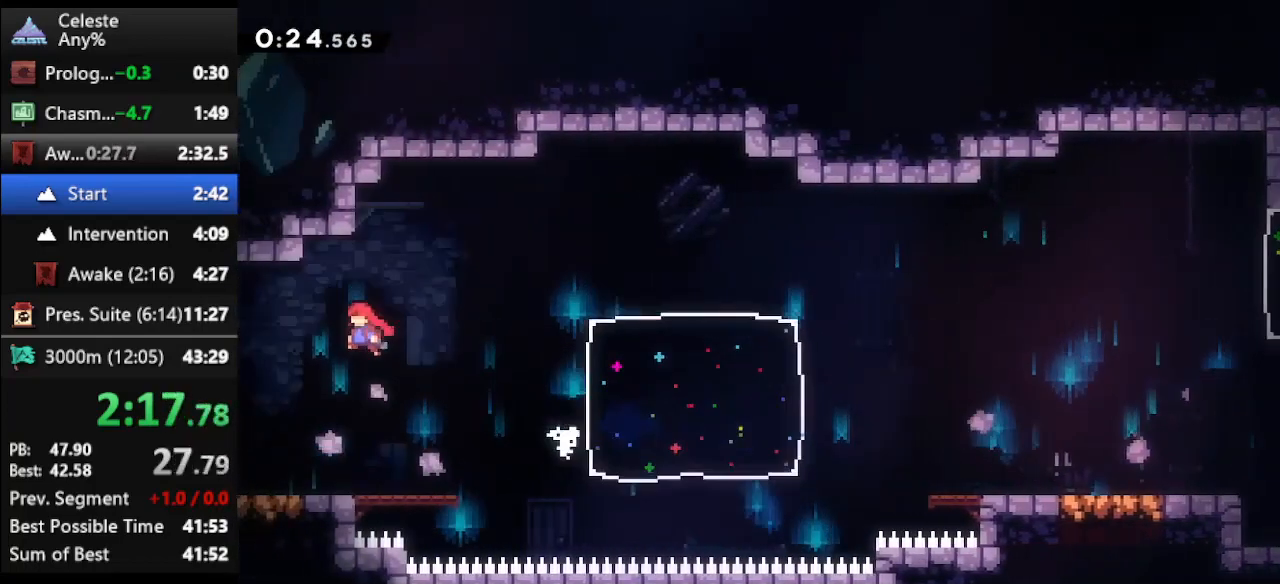
{"keys": ["jump", "left"], "events": []}
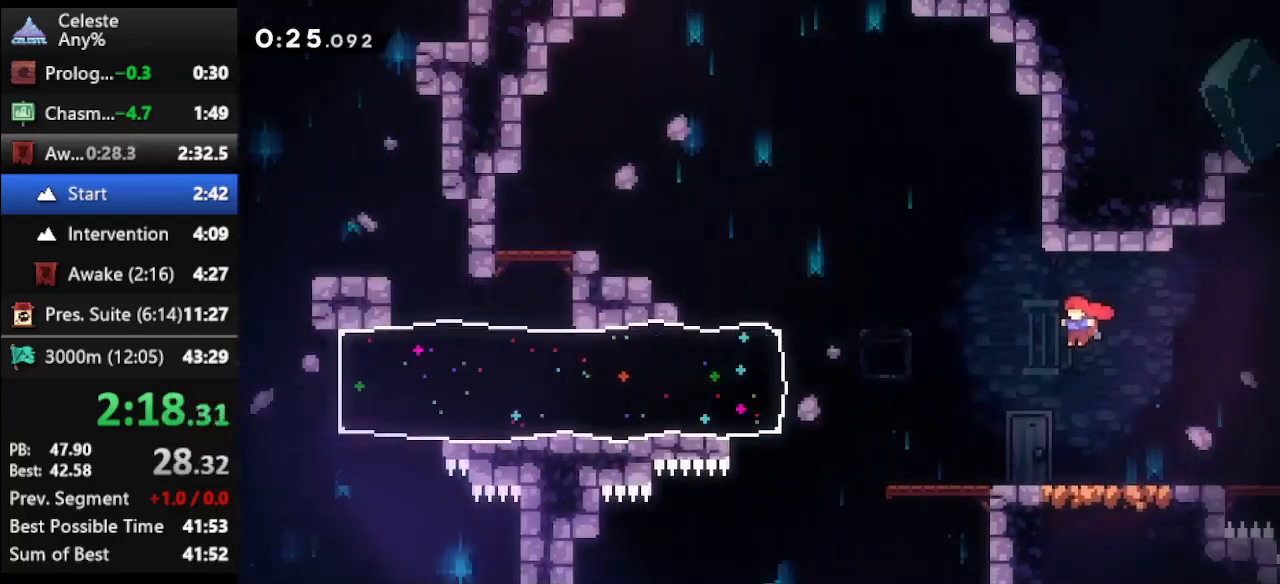
{"keys": ["left"], "events": [[200, "jump", "up"]]}
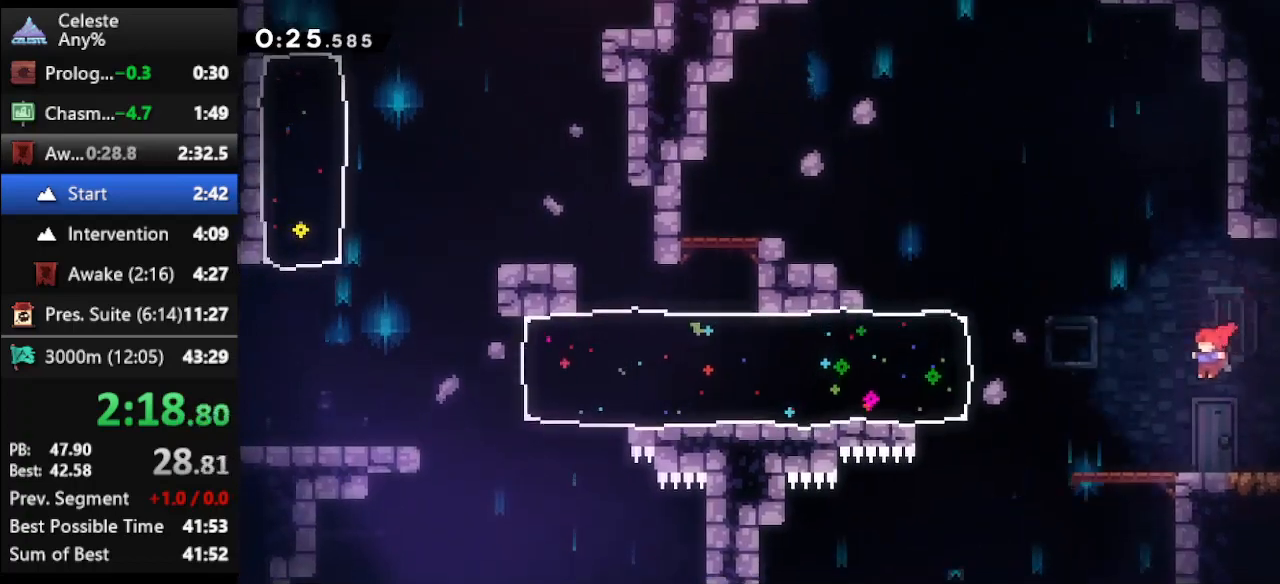
{"keys": ["dash", "left"], "events": [[200, "jump", "down"], [400, "jump", "up"], [433, "dash", "down"]]}
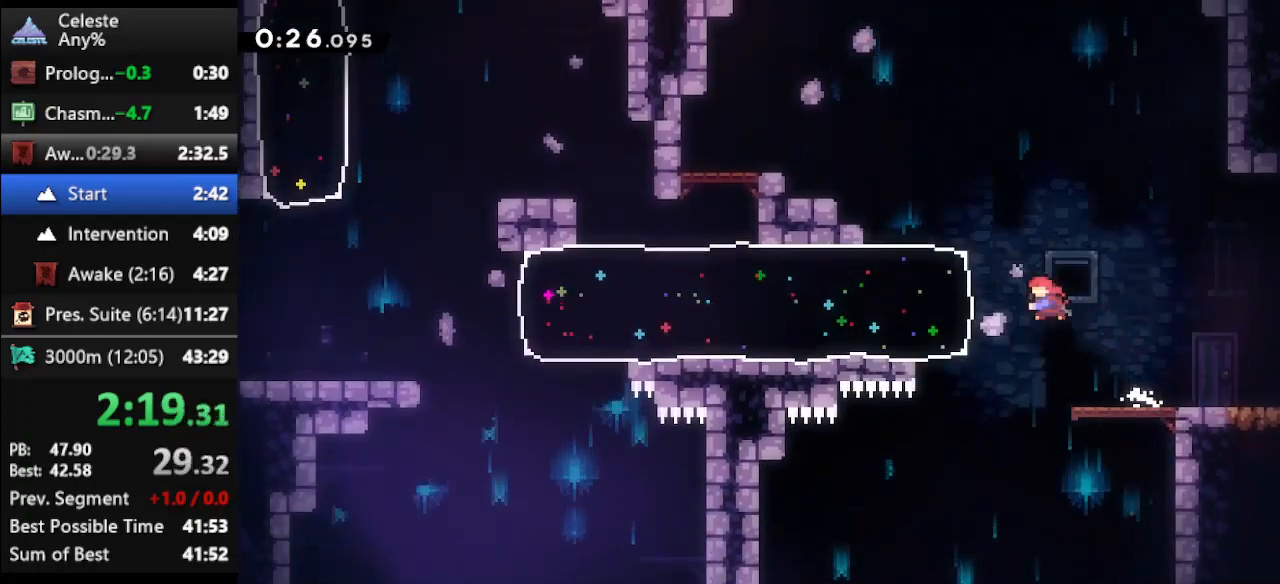
{"keys": ["left"], "events": [[133, "dash", "up"]]}
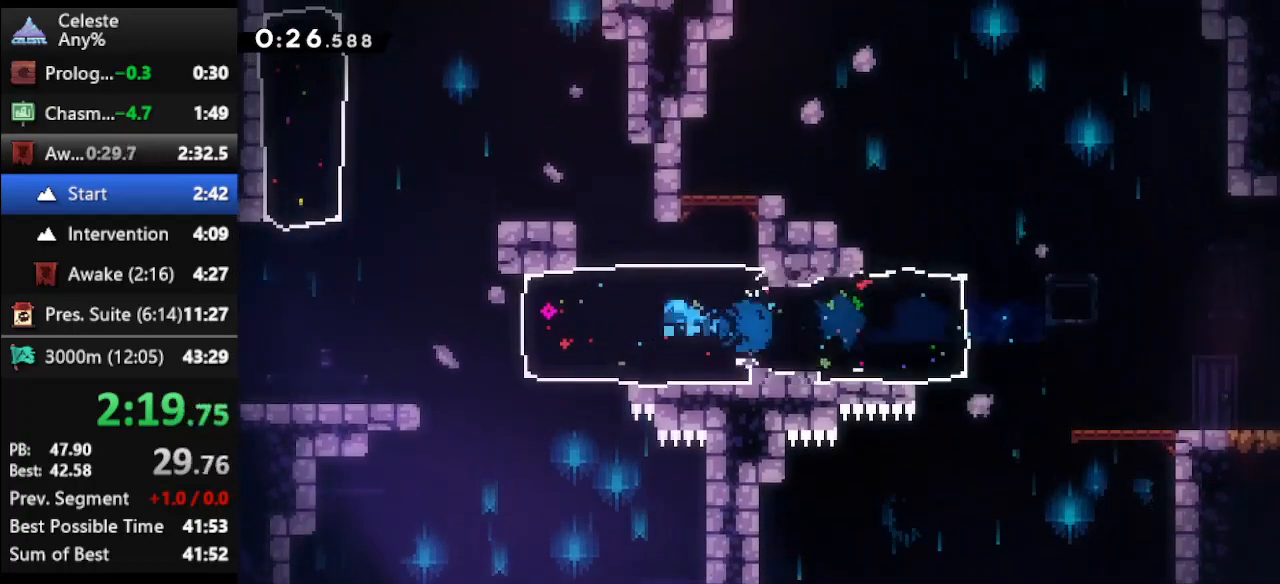
{"keys": ["left", "up"], "events": [[200, "jump", "down"], [200, "up", "down"], [467, "jump", "up"]]}
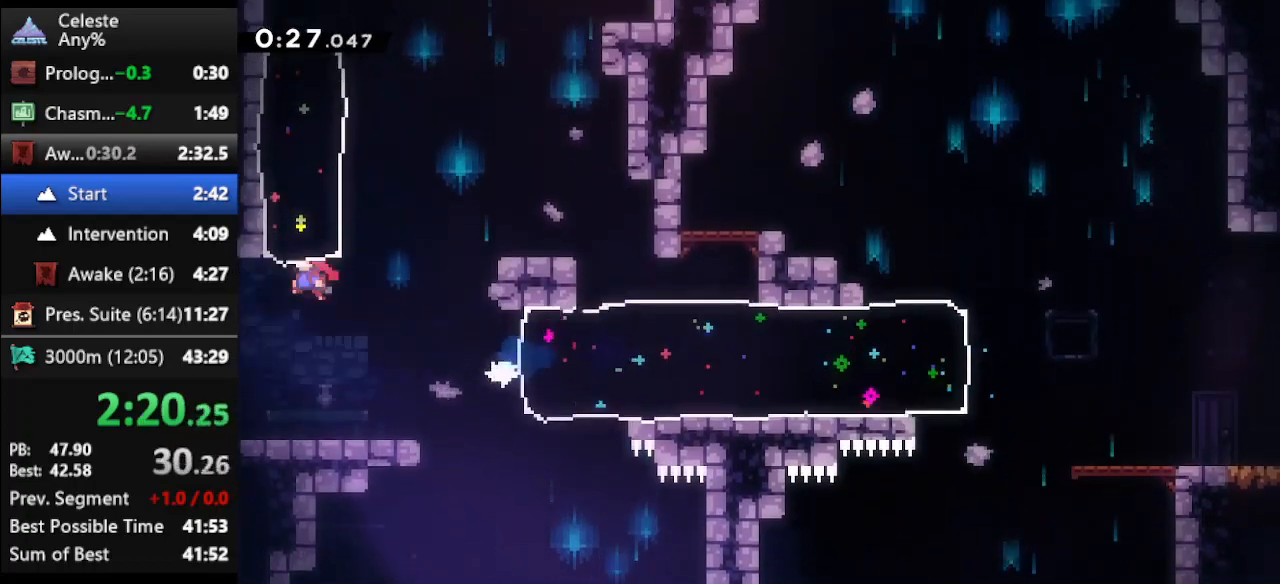
{"keys": ["right", "up"], "events": [[67, "dash", "down"], [67, "left", "up"], [300, "right", "down"], [367, "dash", "up"]]}
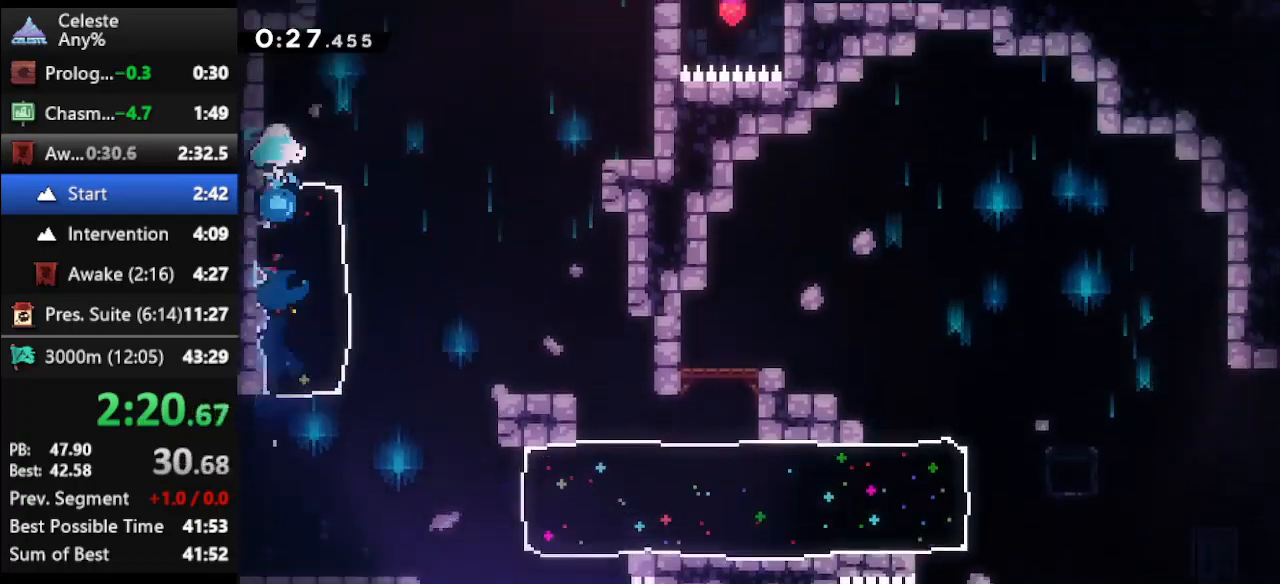
{"keys": ["climb", "left", "up"], "events": [[333, "dash", "down"], [333, "right", "up"], [467, "climb", "down"], [467, "left", "down"], [500, "dash", "up"]]}
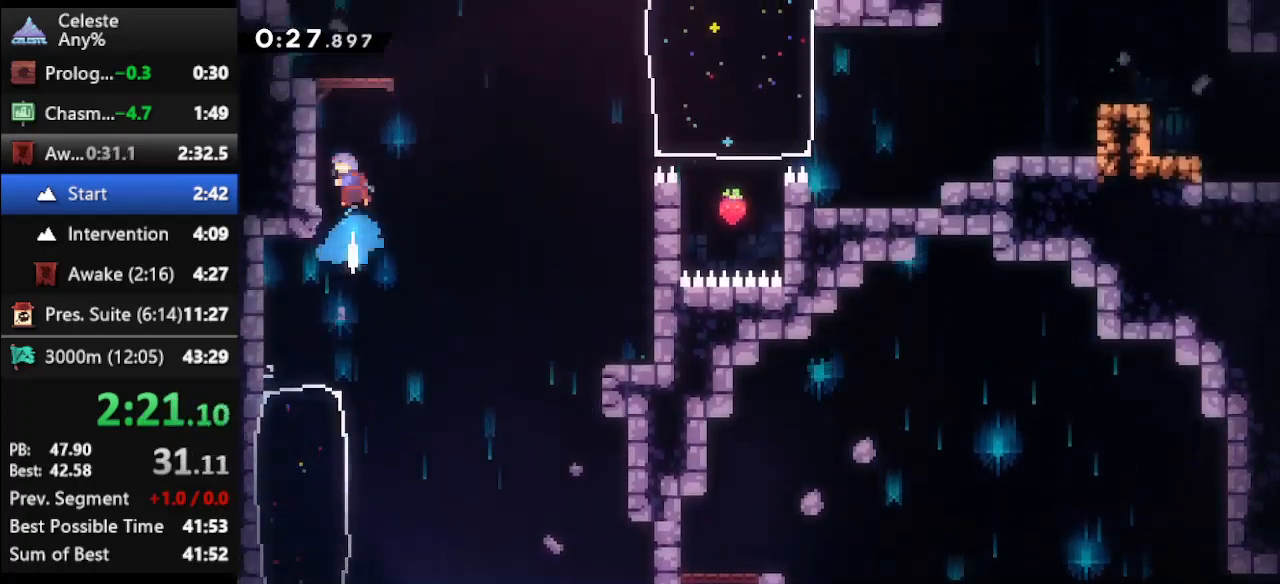
{"keys": [], "events": [[200, "jump", "down"], [333, "climb", "up"], [333, "jump", "up"], [367, "up", "up"], [433, "left", "up"]]}
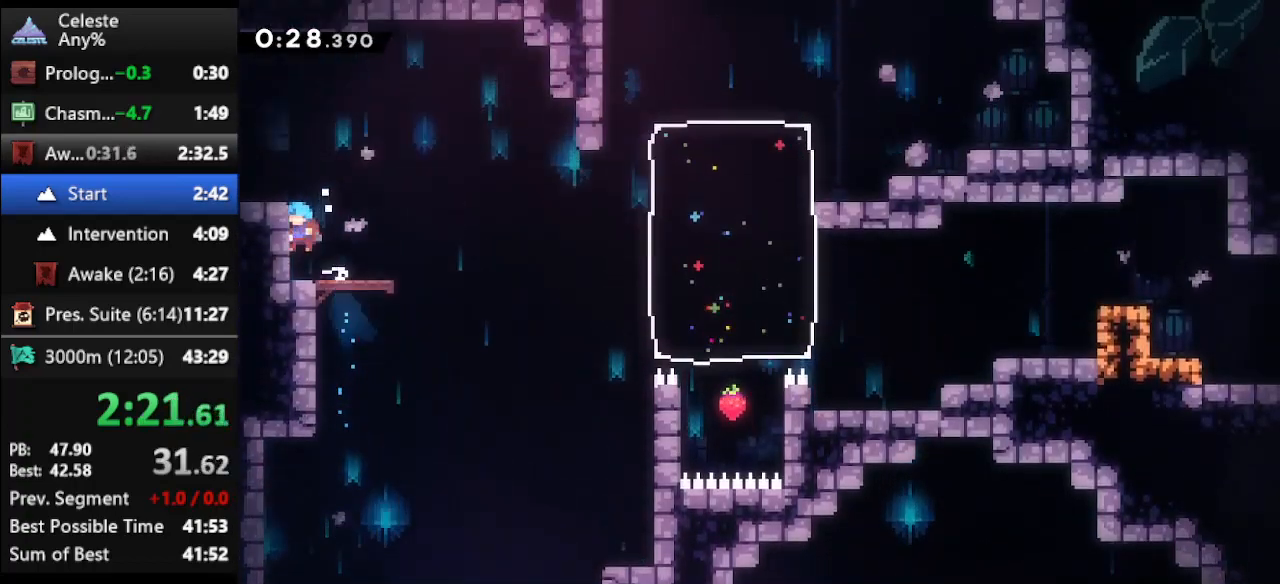
{"keys": ["jump", "right", "up"], "events": [[167, "down", "down"], [200, "dash", "down"], [200, "right", "down"], [300, "dash", "up"], [367, "down", "up"], [400, "jump", "down"], [400, "up", "down"]]}
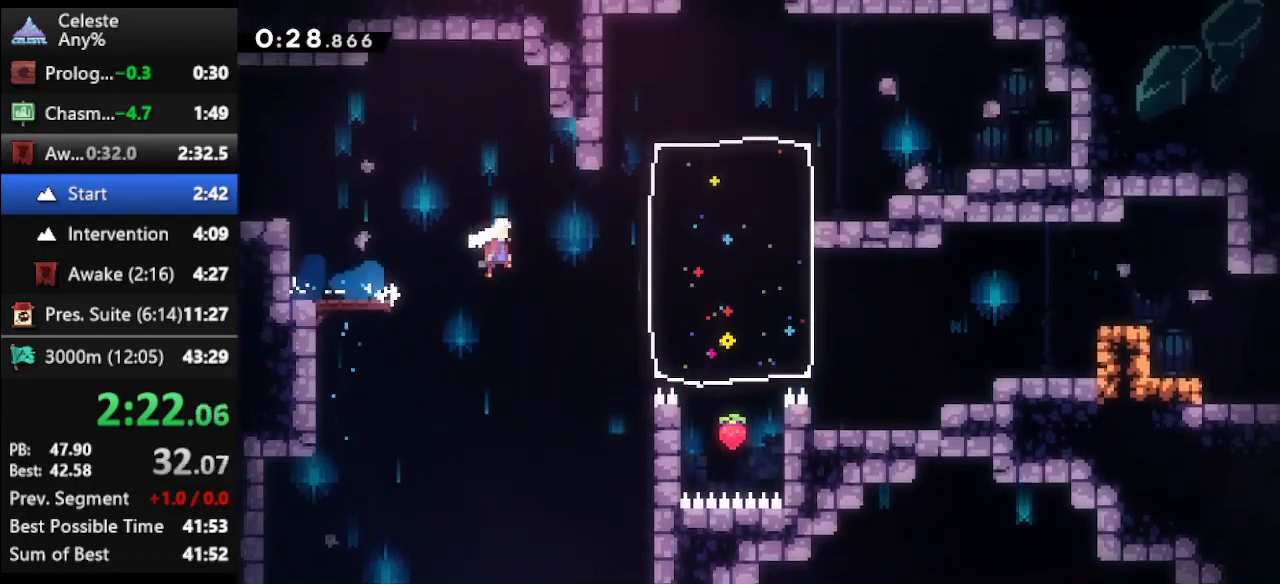
{"keys": ["left", "up"], "events": [[100, "jump", "up"], [133, "dash", "down"], [433, "dash", "up"], [467, "left", "down"], [467, "right", "up"]]}
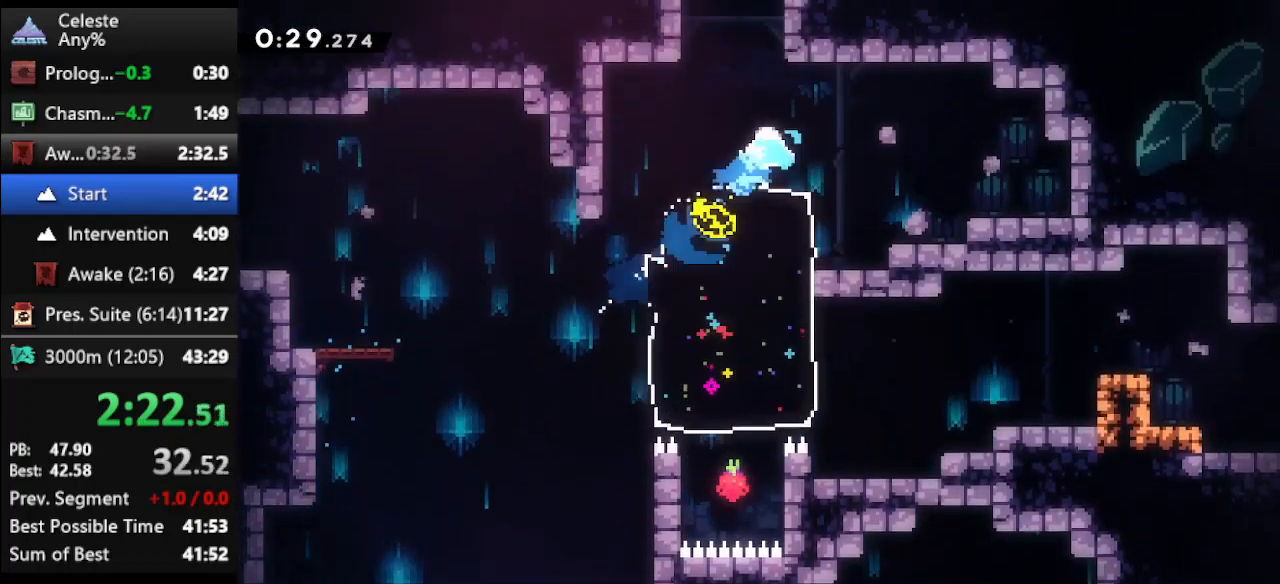
{"keys": ["climb", "jump", "left", "up"], "events": [[67, "dash", "down"], [300, "climb", "down"], [333, "dash", "up"], [433, "jump", "down"]]}
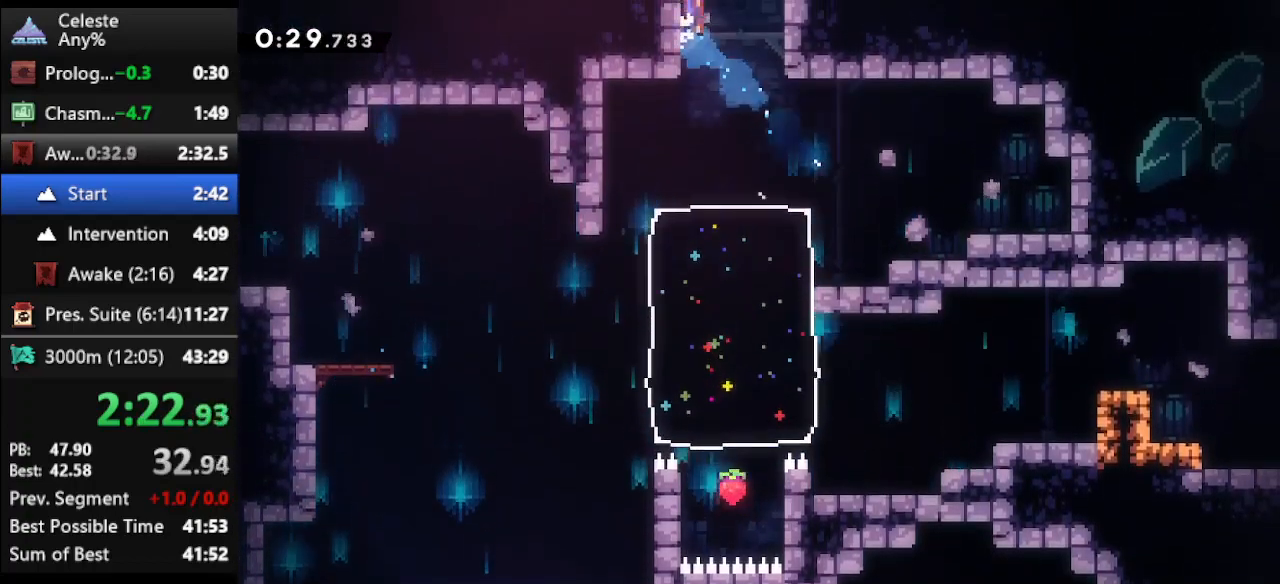
{"keys": ["climb", "up"], "events": [[33, "left", "up"], [367, "jump", "up"]]}
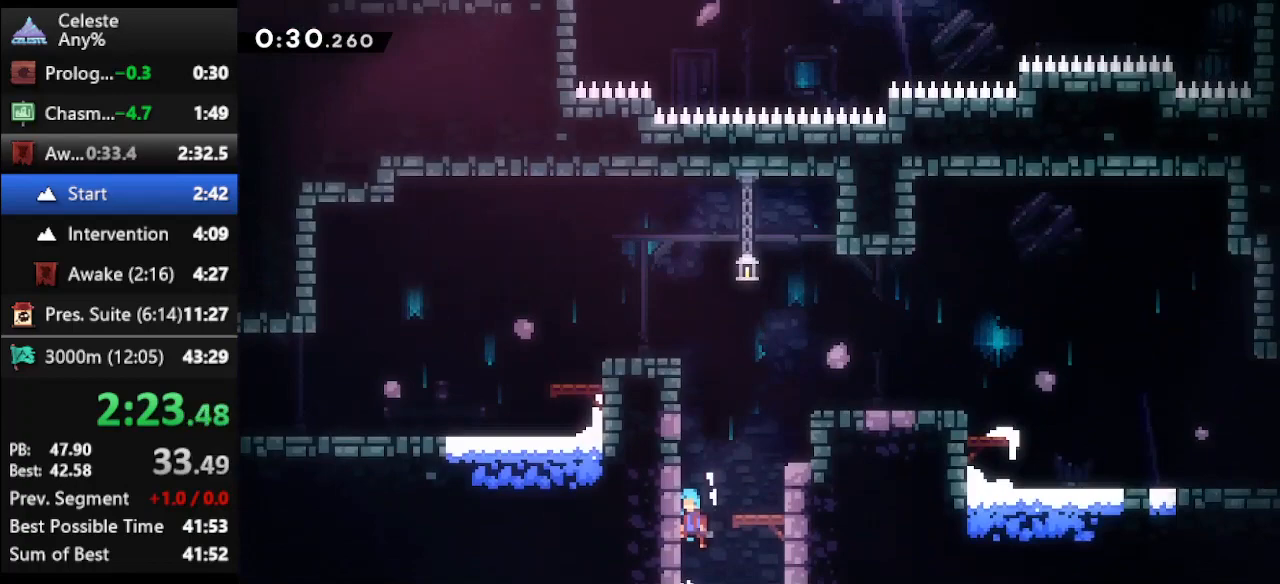
{"keys": ["climb", "up"], "events": [[233, "dash", "down"], [333, "dash", "up"], [400, "dash", "down"], [500, "dash", "up"]]}
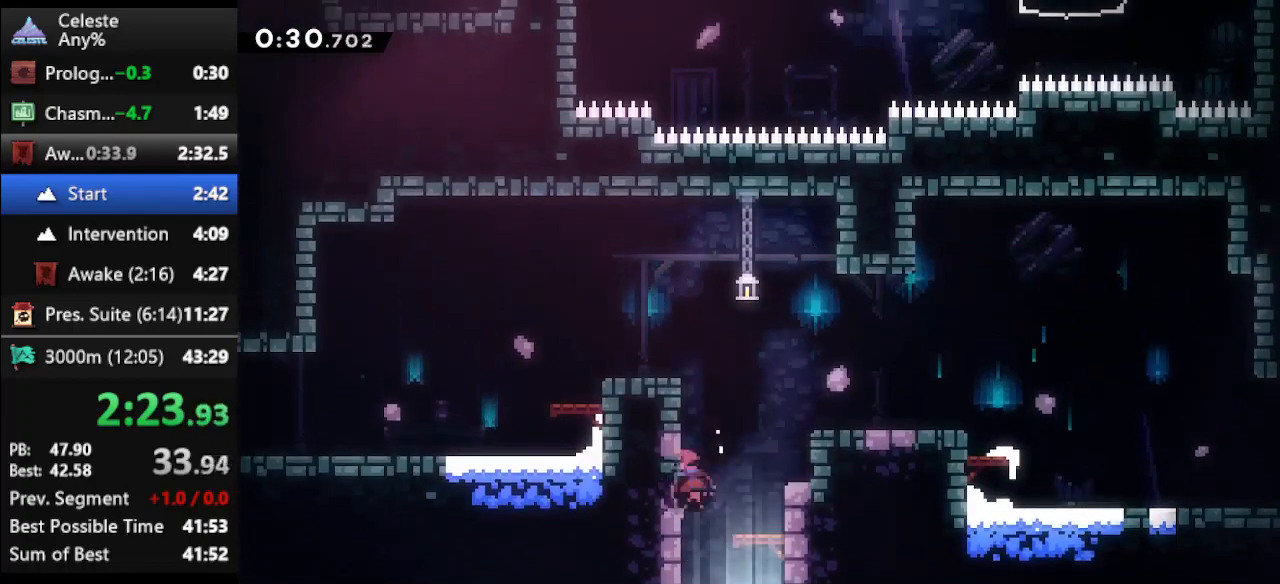
{"keys": [], "events": [[67, "dash", "down"], [133, "left", "down"], [233, "climb", "up"], [233, "dash", "up"], [233, "up", "up"], [467, "left", "up"]]}
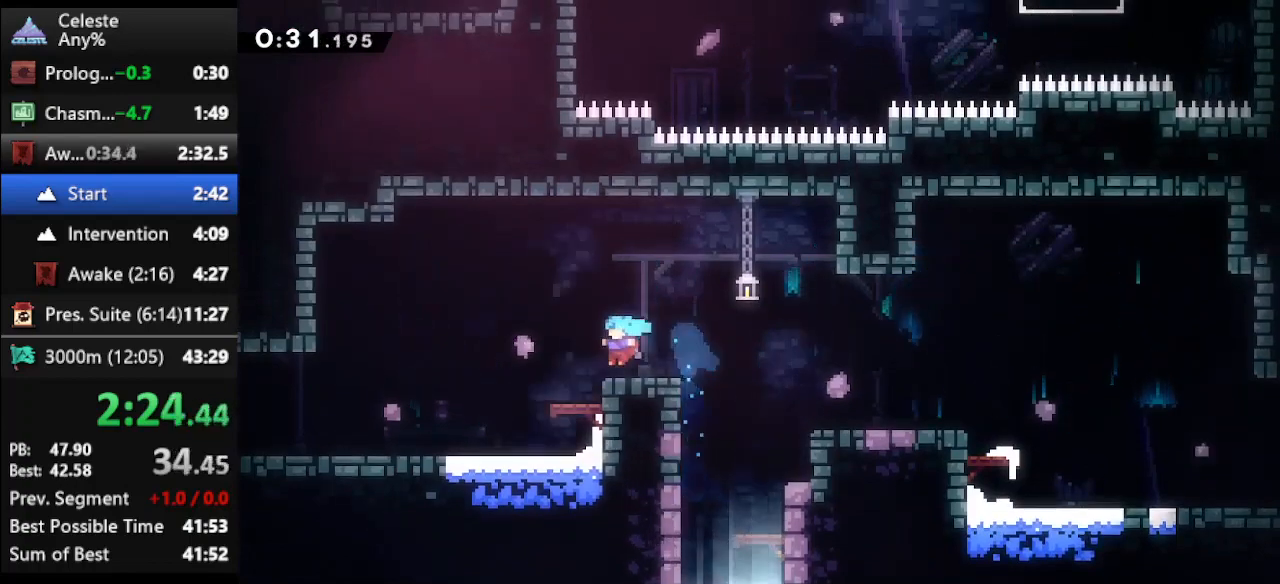
{"keys": ["left"], "events": [[33, "down", "down"], [33, "left", "down"], [67, "dash", "down"], [133, "jump", "down"], [167, "dash", "up"], [200, "jump", "up"], [433, "down", "up"]]}
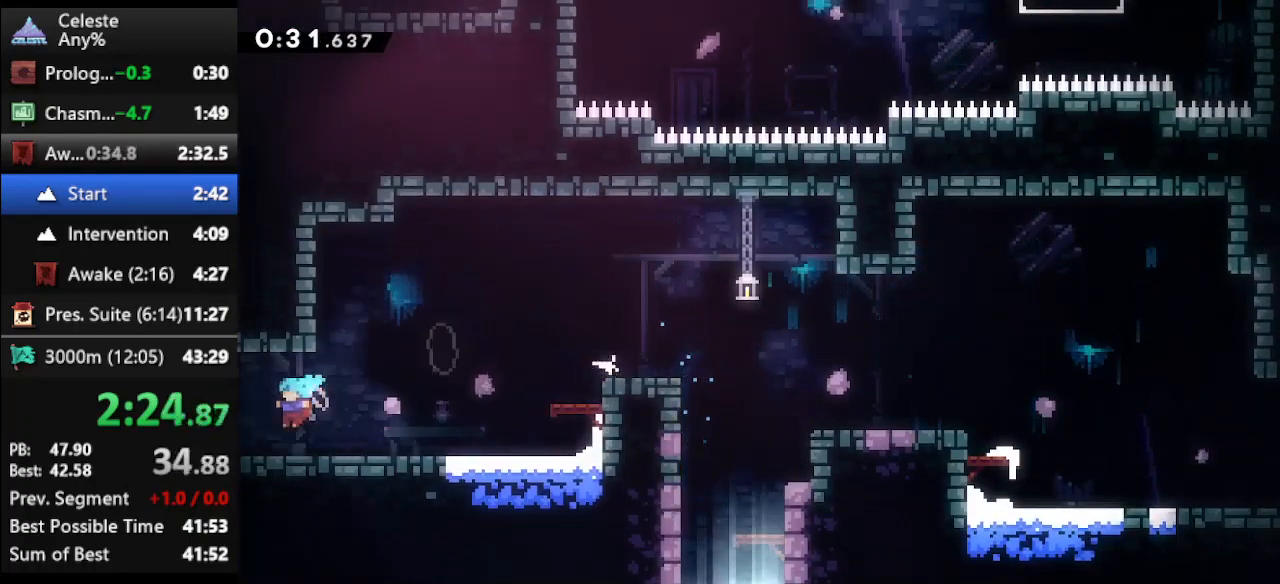
{"keys": ["left"], "events": [[33, "dash", "down"], [100, "jump", "down"], [500, "dash", "up"], [500, "jump", "up"]]}
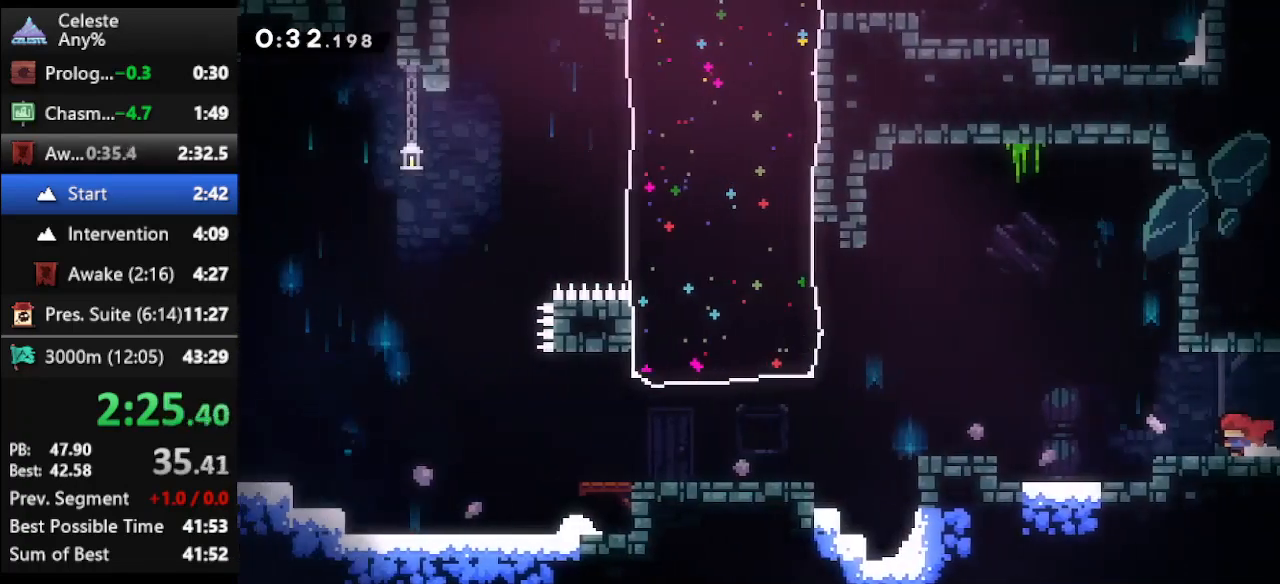
{"keys": ["left"], "events": [[233, "dash", "down"], [300, "jump", "down"], [400, "dash", "up"], [433, "jump", "up"]]}
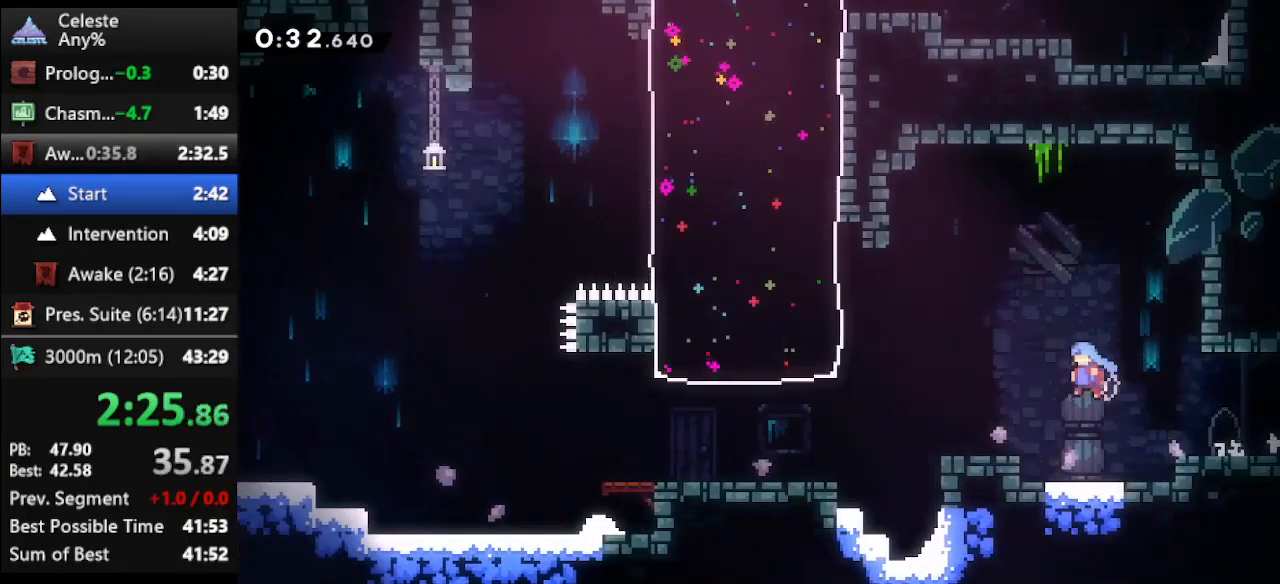
{"keys": ["left", "up"], "events": [[100, "left", "up"], [200, "left", "down"], [200, "up", "down"], [267, "jump", "down"], [500, "jump", "up"]]}
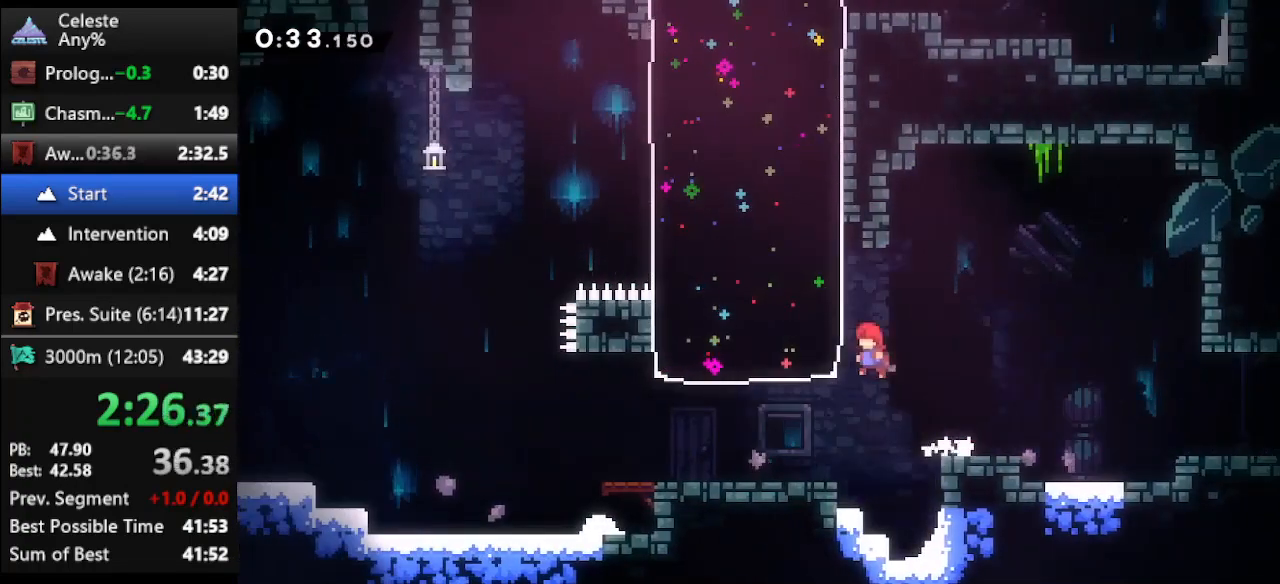
{"keys": ["left", "up"], "events": [[100, "dash", "down"], [333, "dash", "up"]]}
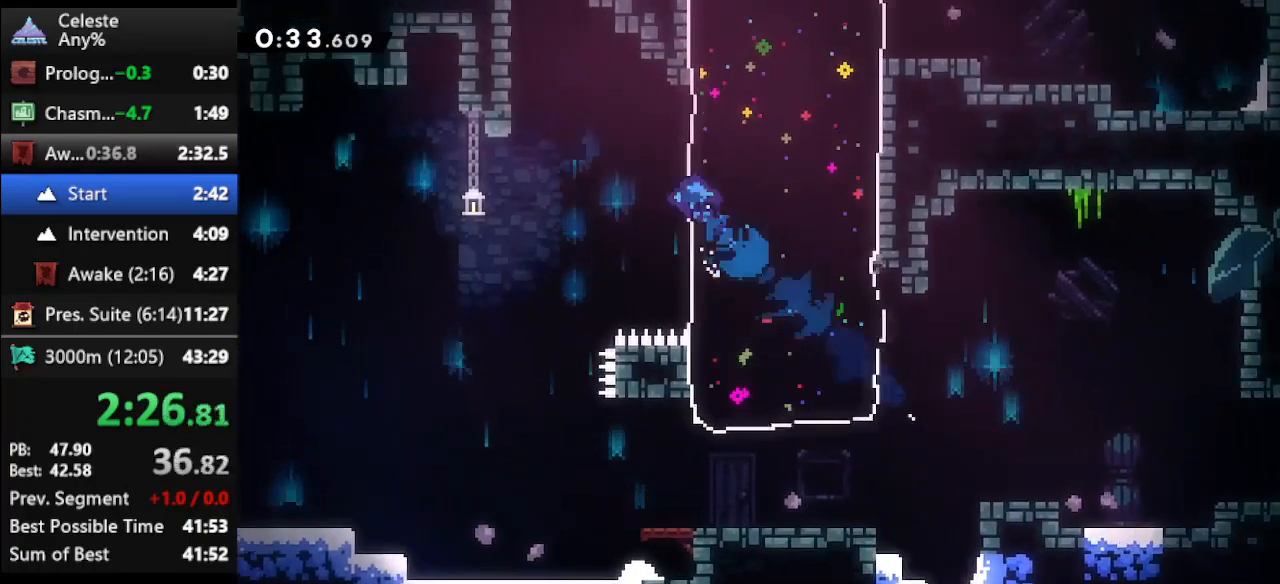
{"keys": ["climb", "left", "up"], "events": [[167, "dash", "down"], [400, "climb", "down"], [433, "dash", "up"]]}
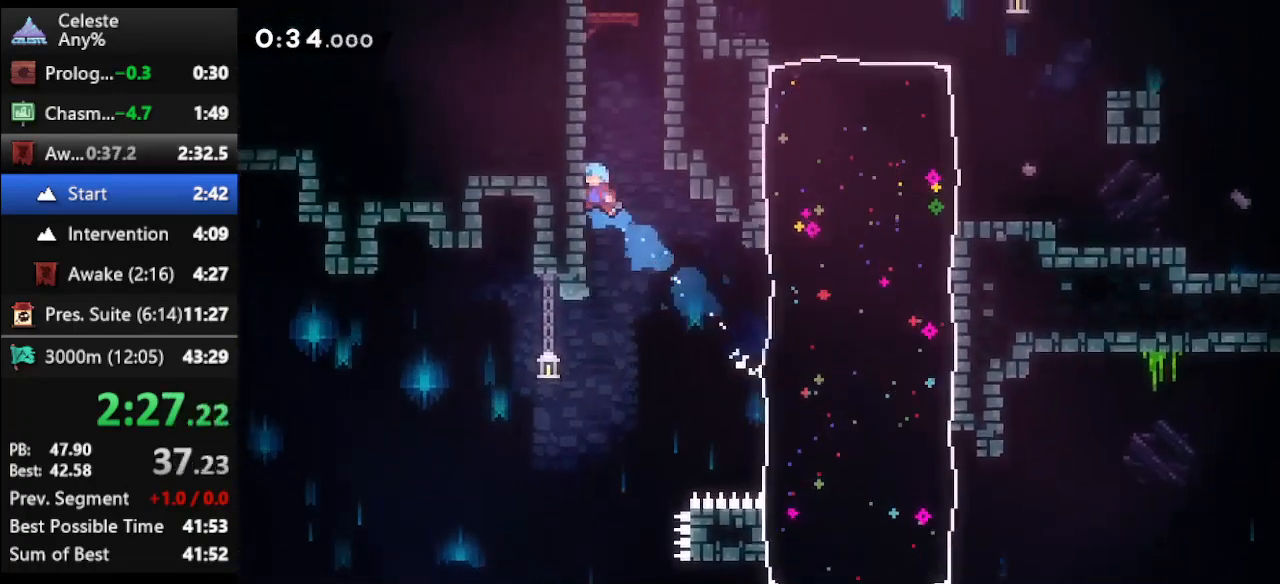
{"keys": ["climb", "jump", "up"], "events": [[33, "jump", "down"], [33, "left", "up"], [167, "jump", "up"], [267, "jump", "down"], [433, "jump", "up"], [500, "jump", "down"]]}
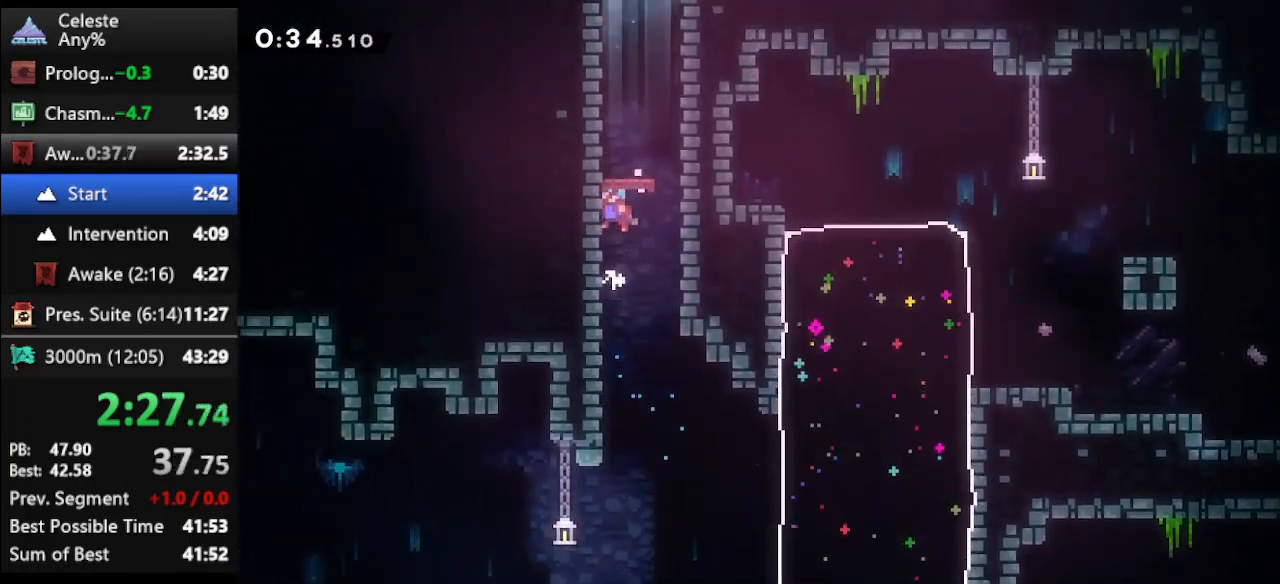
{"keys": ["climb", "jump", "up"], "events": [[167, "jump", "up"], [233, "jump", "down"], [400, "jump", "up"], [467, "jump", "down"]]}